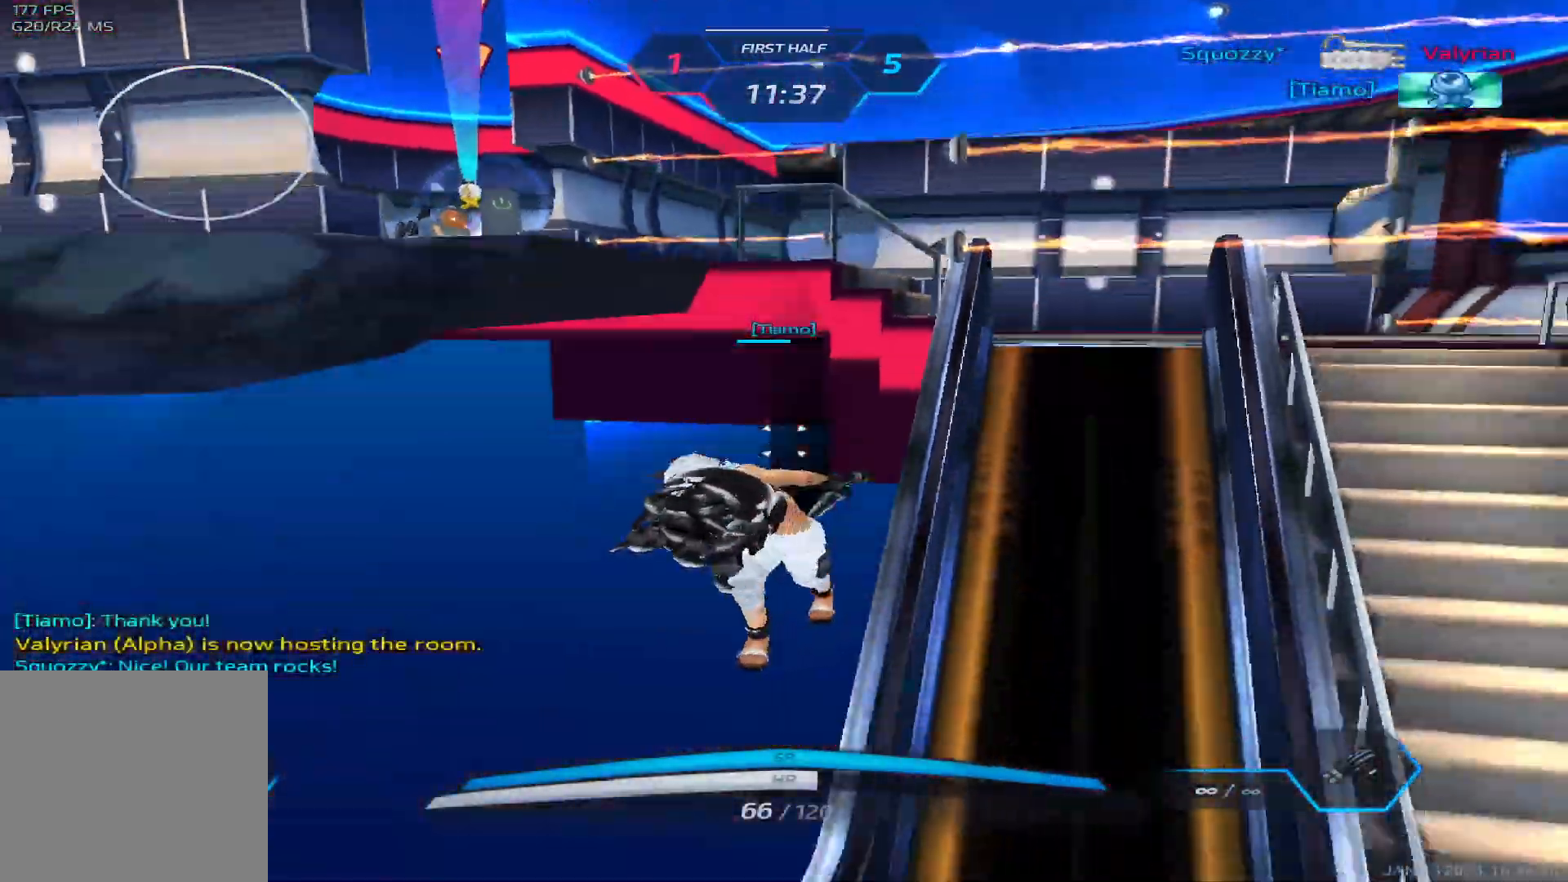
Gameplay with keyboard; each line is a JSON object with the keys held at the frame after it. "events" lists presses ("down") and releases ("up") of "1", "2", "3", "4", "5", "a", "alt", "b", "c", "ctrl", "d", "e", "f", "g", "q", "r", "s", "shift", "space", "t", "tab", "v", "w", "x" and "z" between this image and that frame as [ms after this image, input, new state], when the widget could be followed in between. No other keys are recorded. Mouse input is not recorded.
{"keys": ["alt"], "events": [[117, "alt", "down"], [200, "tab", "down"], [283, "alt", "up"], [333, "tab", "up"], [467, "alt", "down"]]}
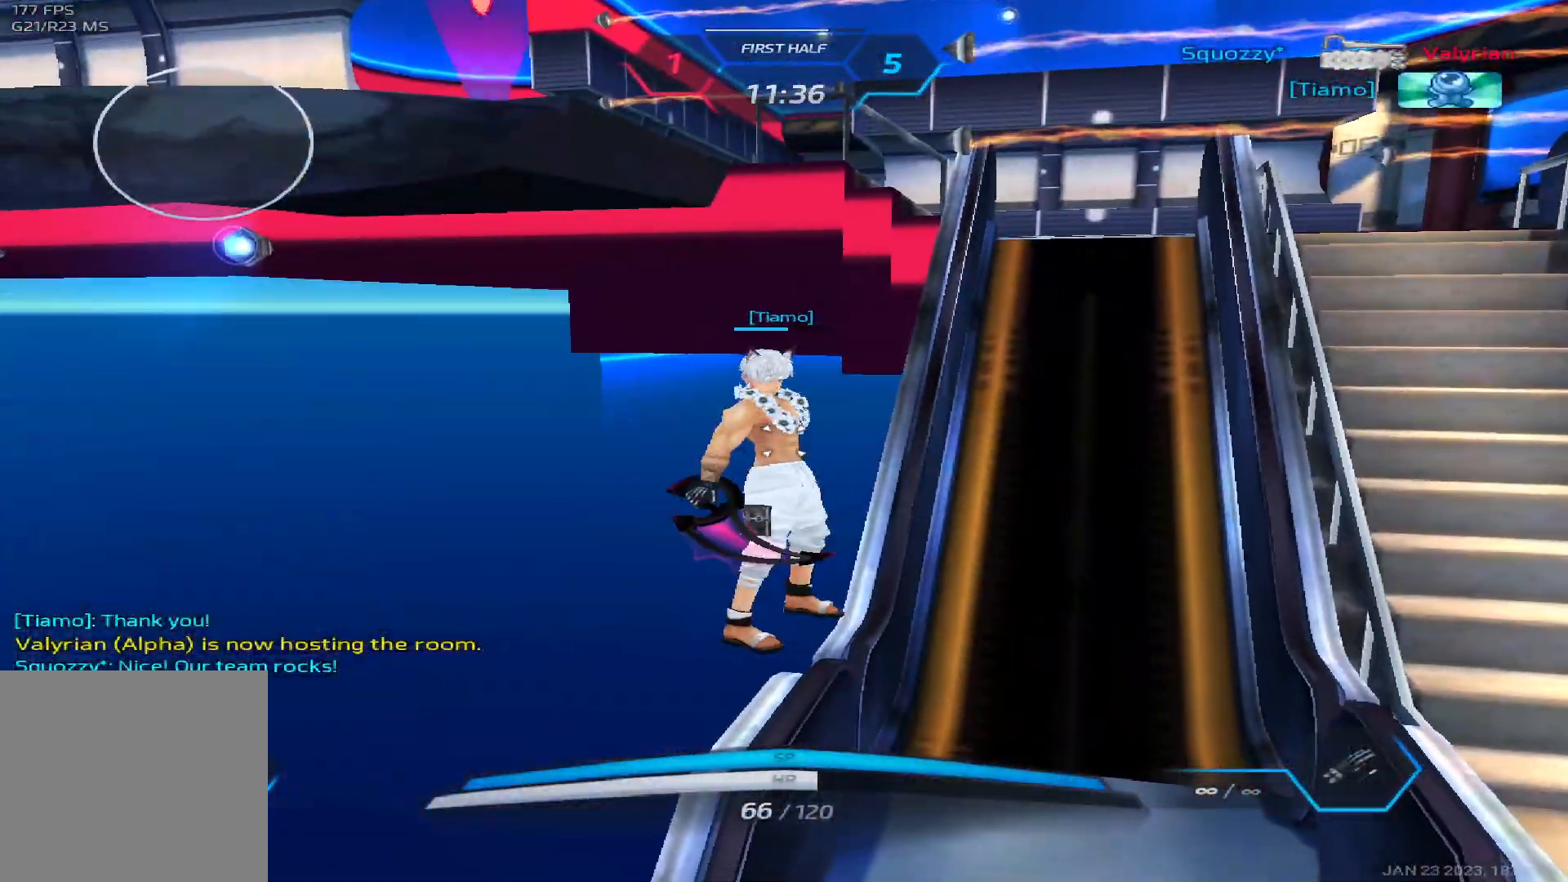
{"keys": [], "events": [[33, "tab", "down"], [133, "tab", "up"], [333, "tab", "down"], [400, "alt", "up"], [417, "tab", "up"]]}
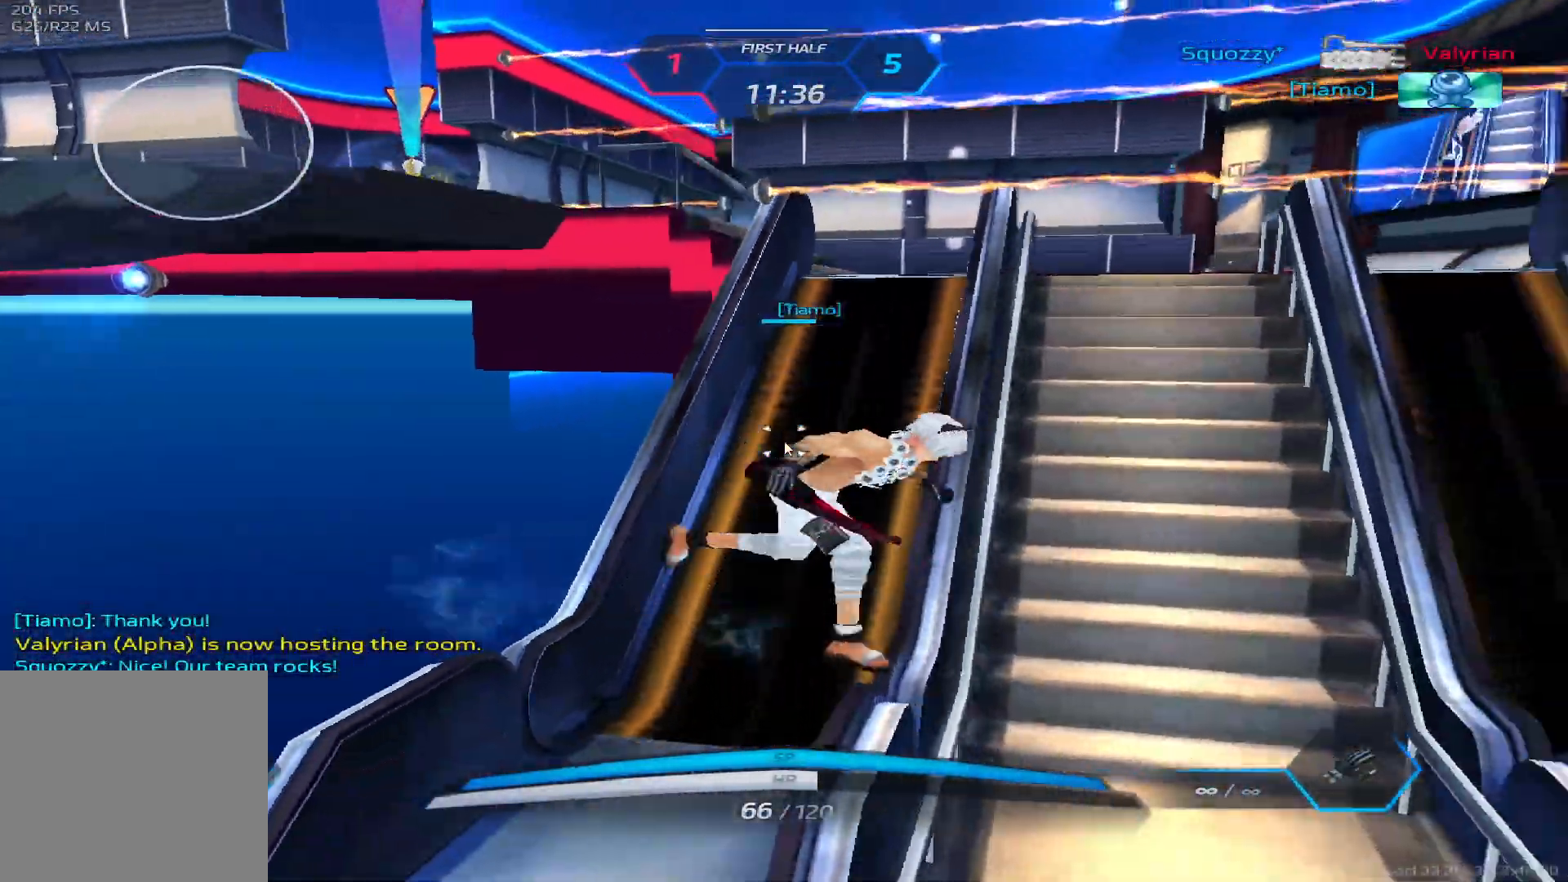
{"keys": [], "events": []}
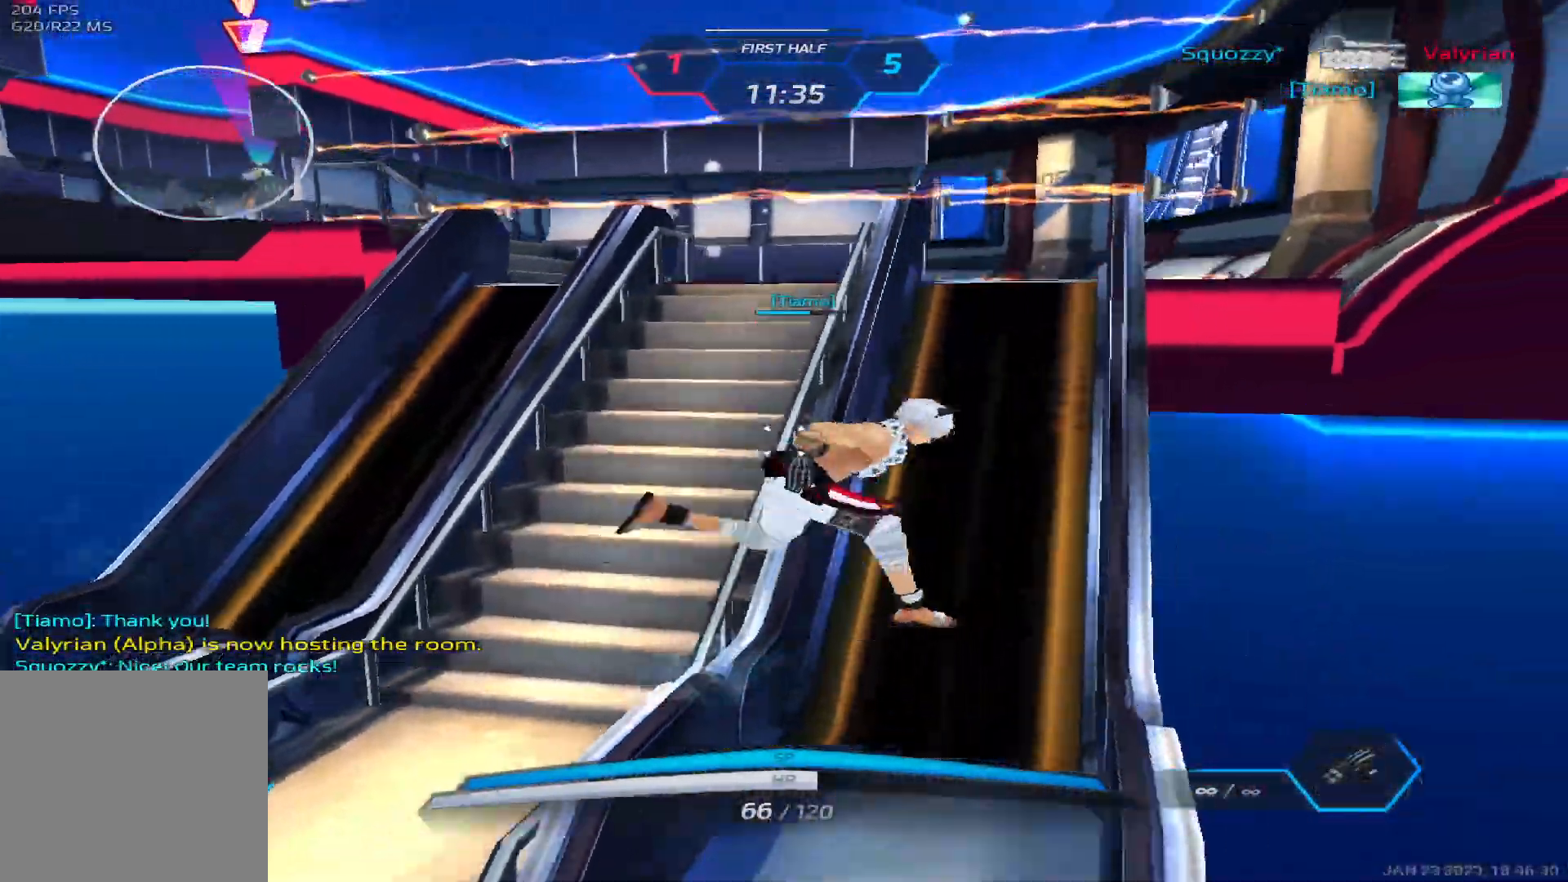
{"keys": [], "events": []}
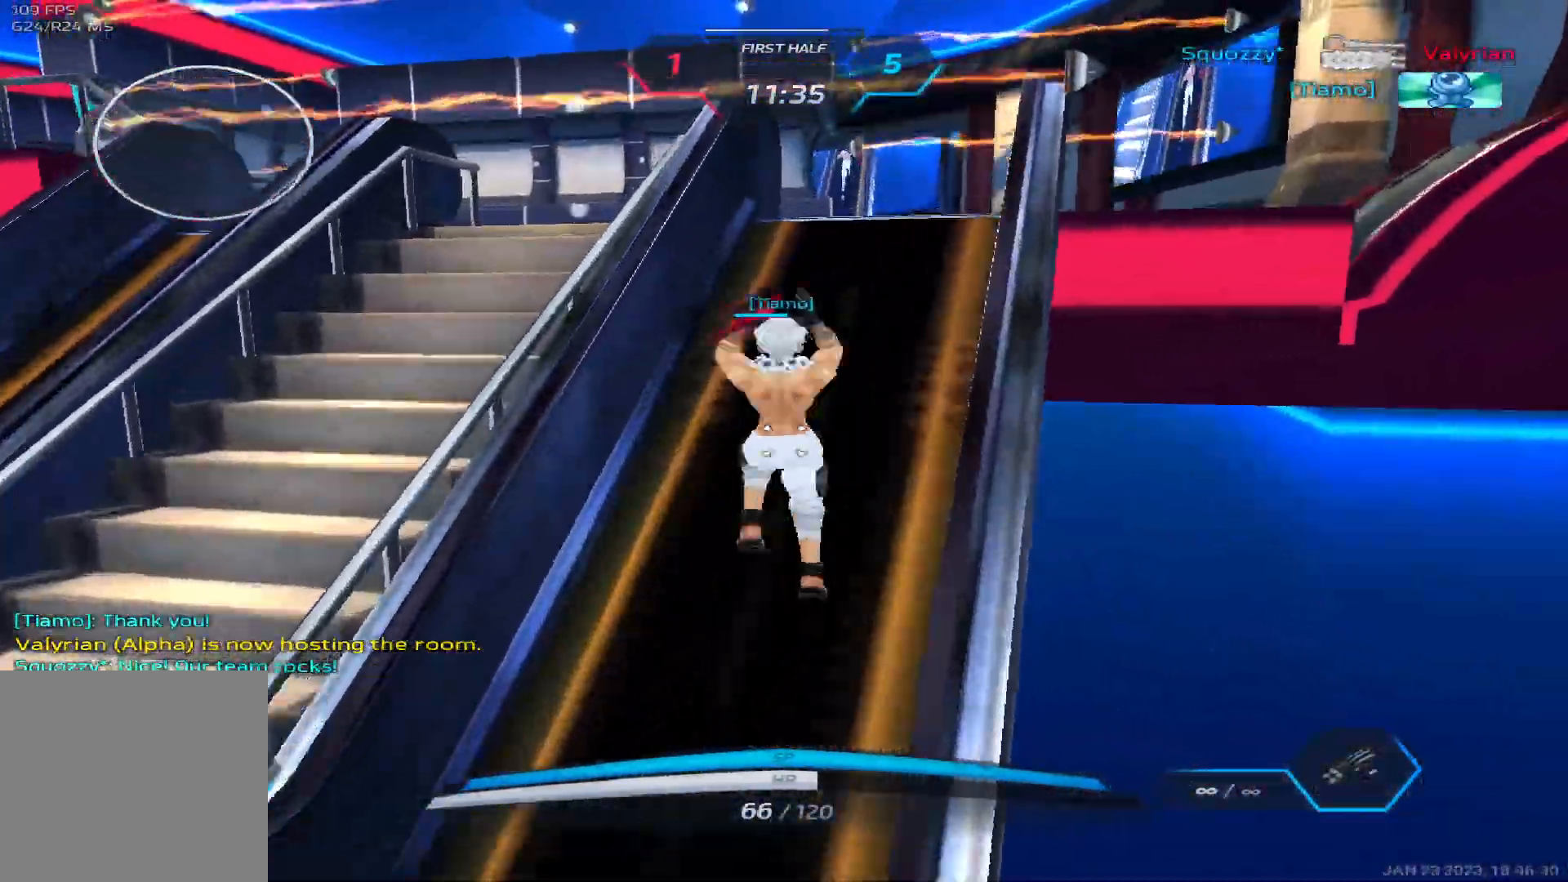
{"keys": [], "events": []}
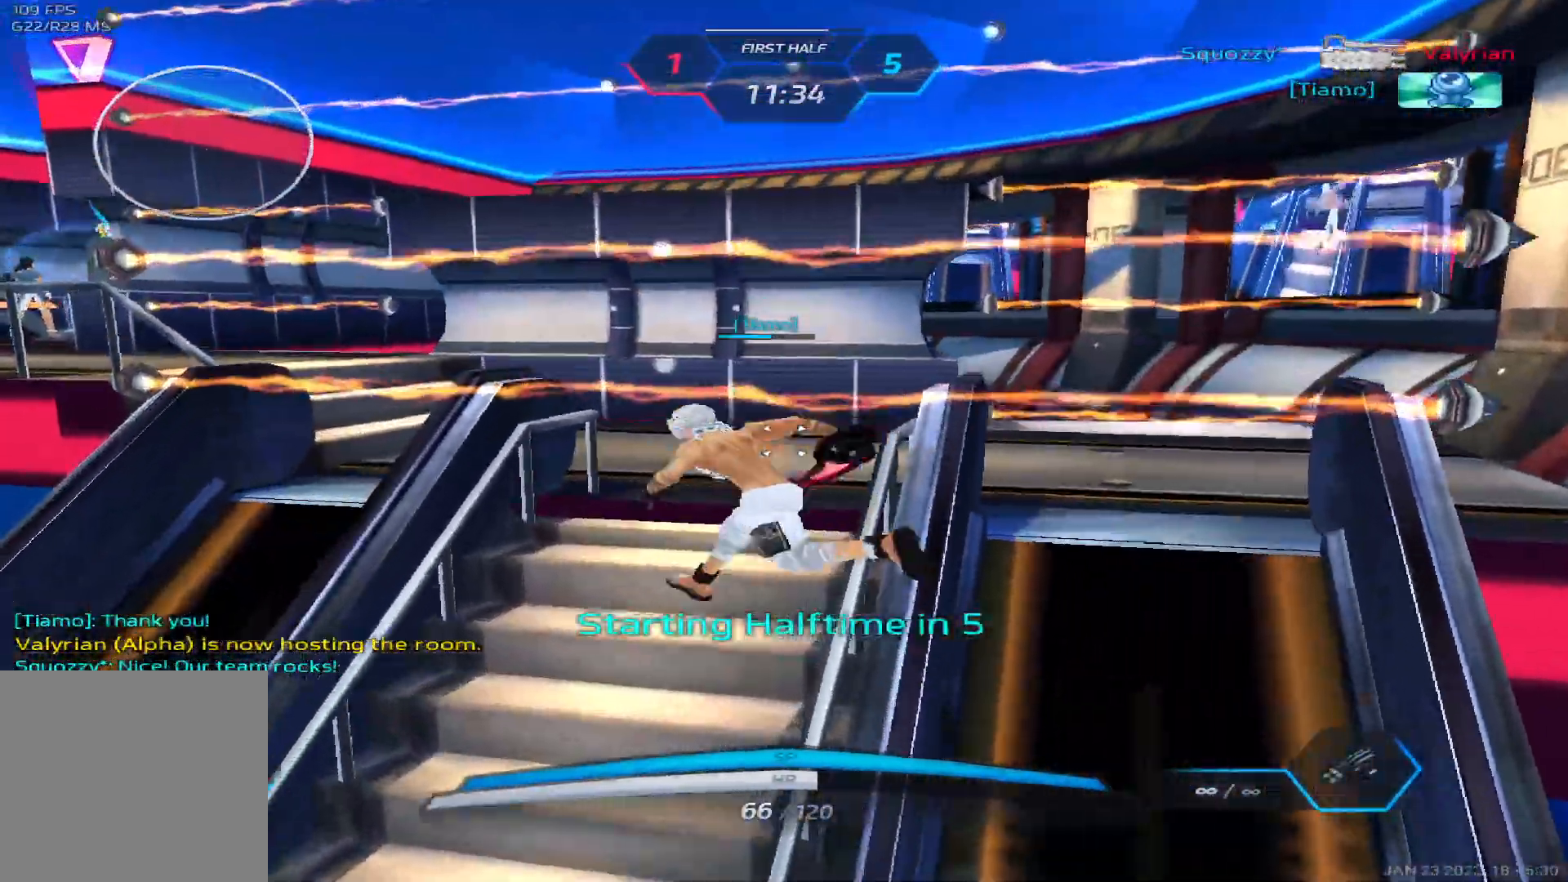
{"keys": [], "events": []}
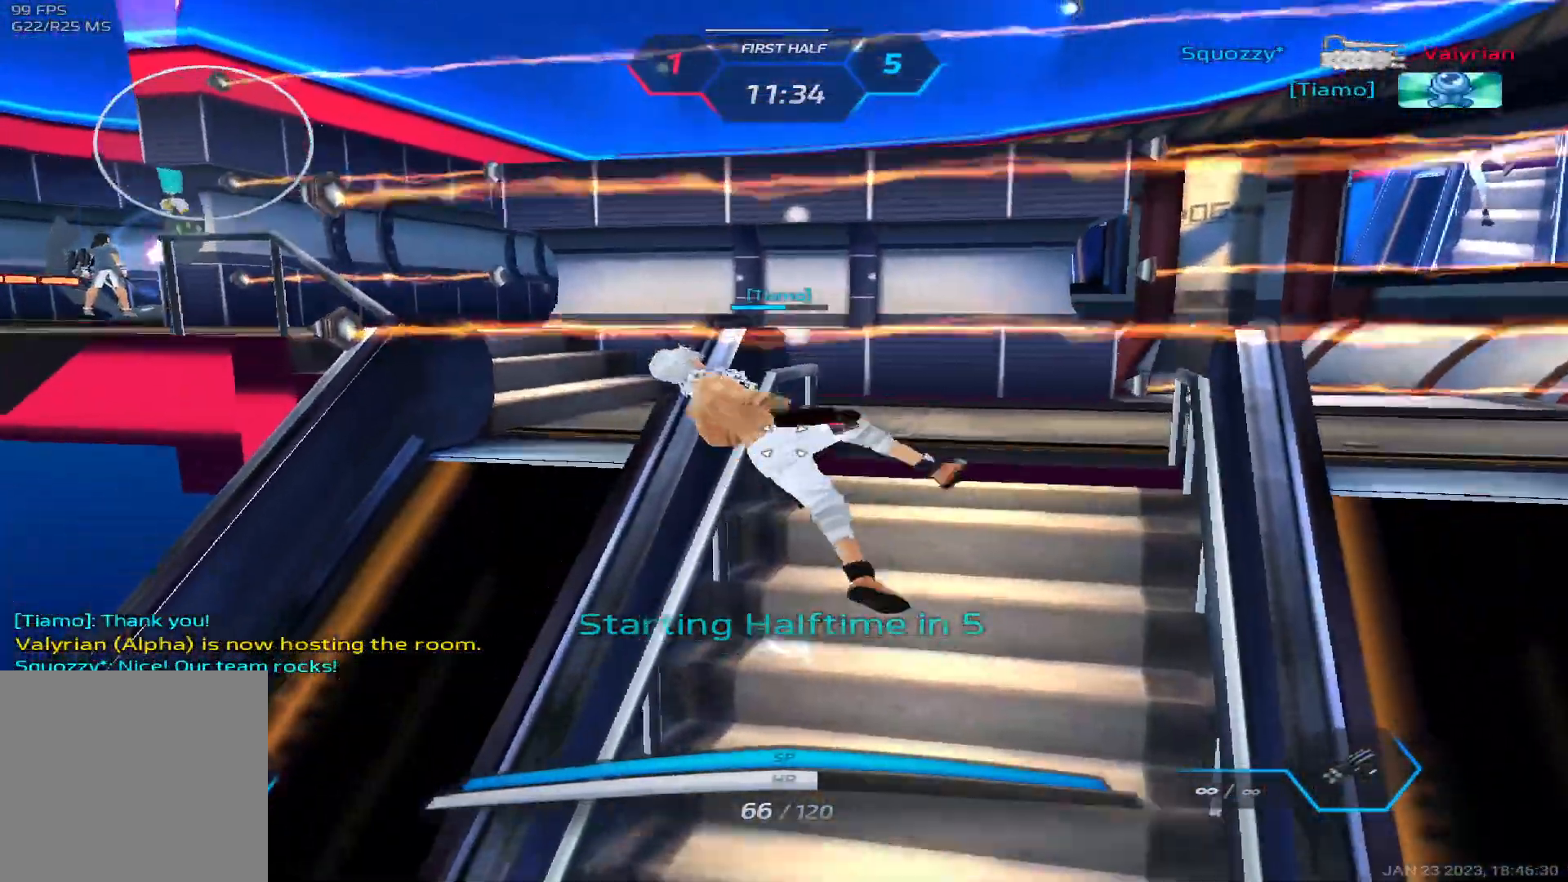
{"keys": [], "events": []}
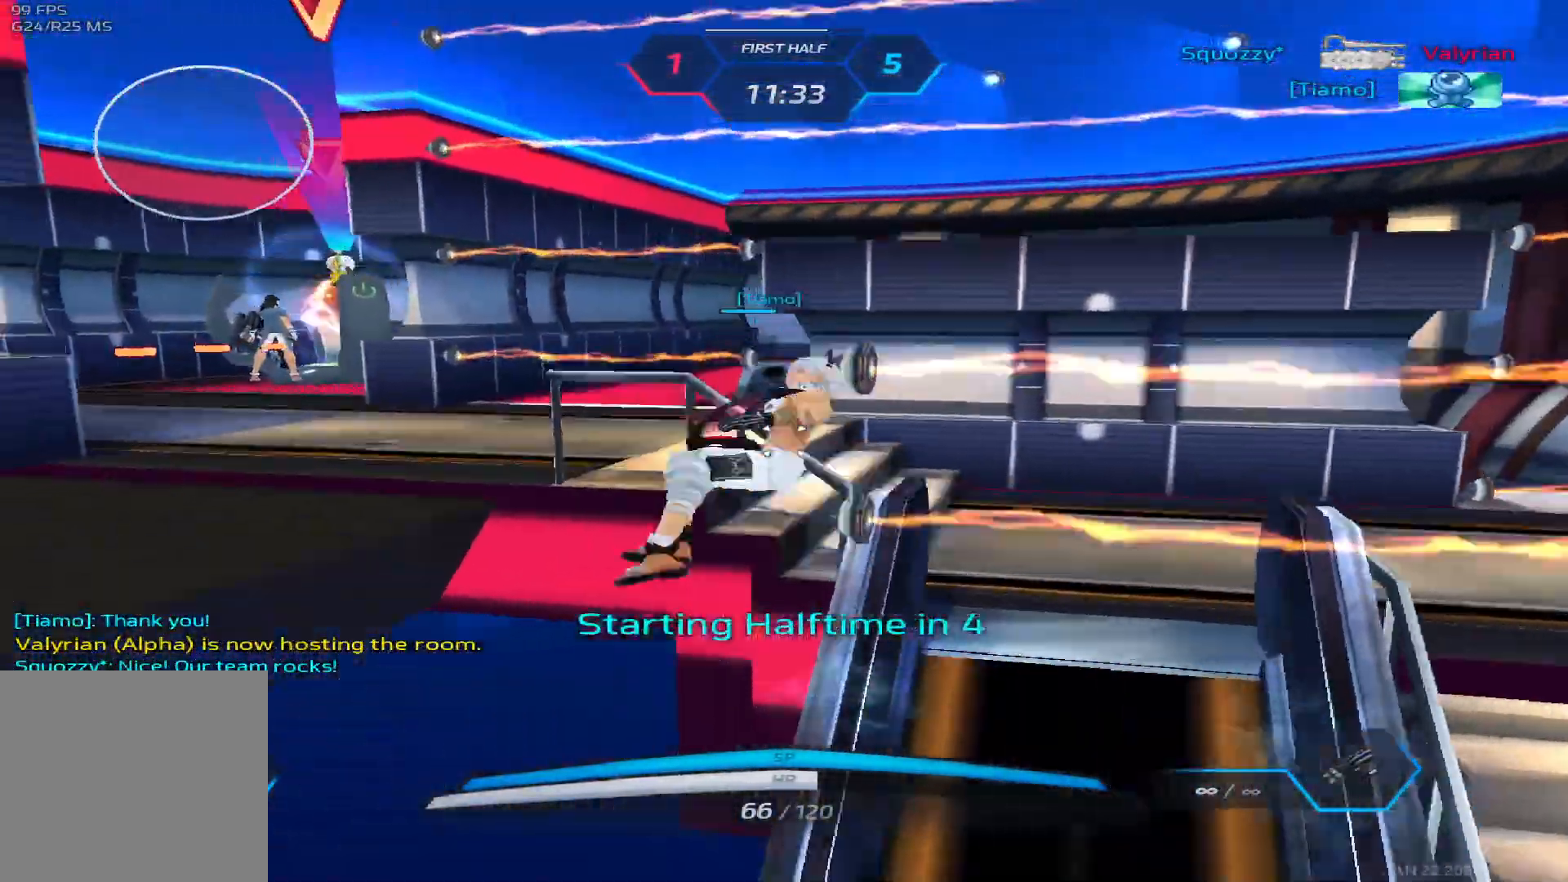
{"keys": [], "events": []}
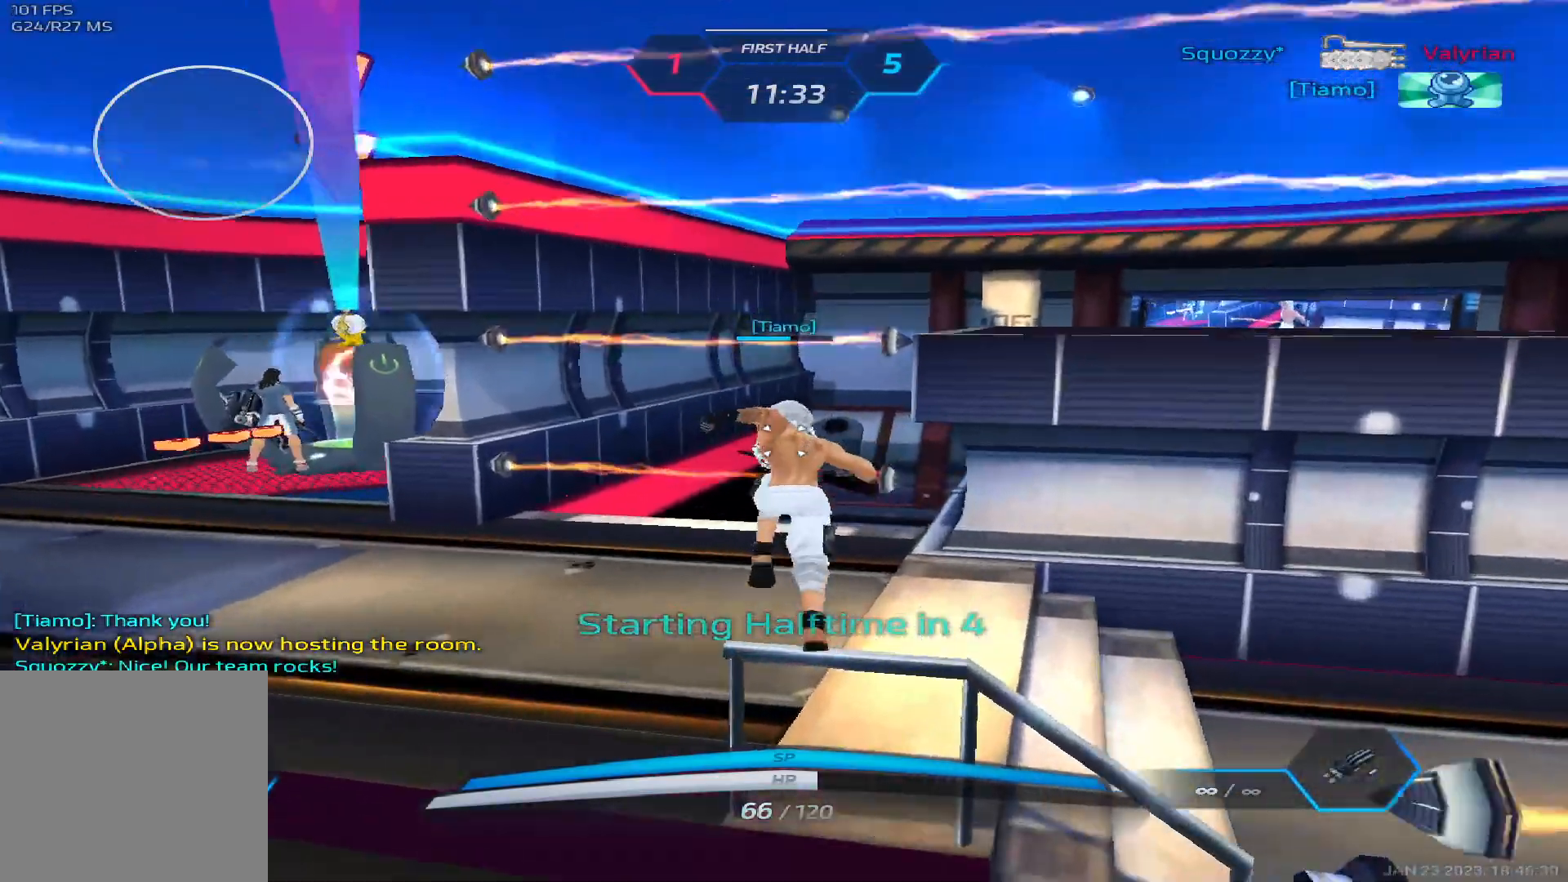
{"keys": [], "events": [[133, "alt", "down"], [150, "tab", "down"], [217, "alt", "up"], [317, "tab", "up"]]}
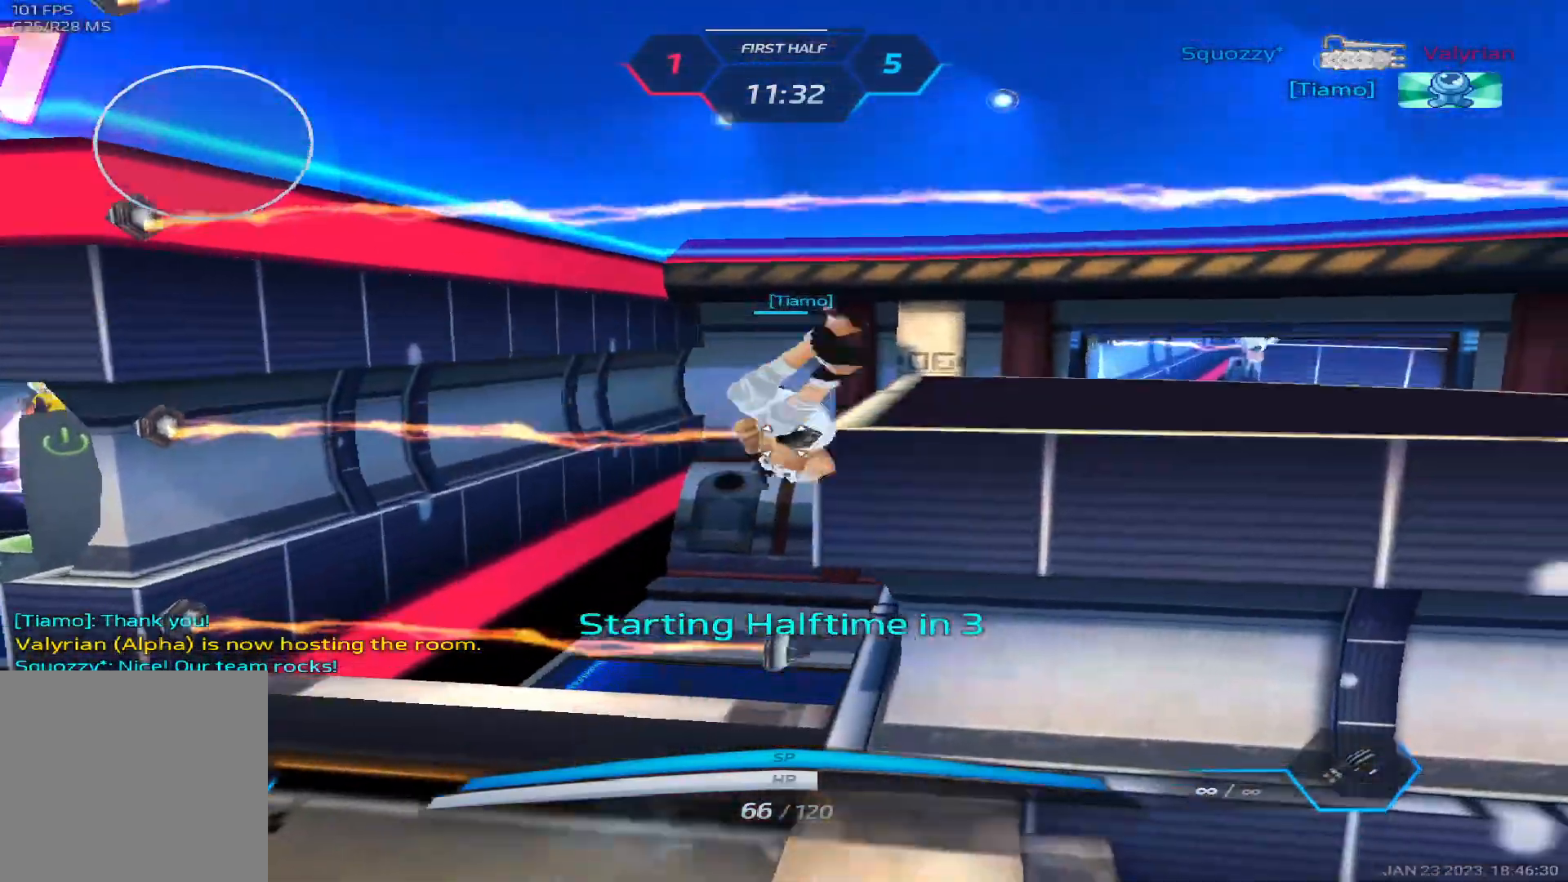
{"keys": [], "events": []}
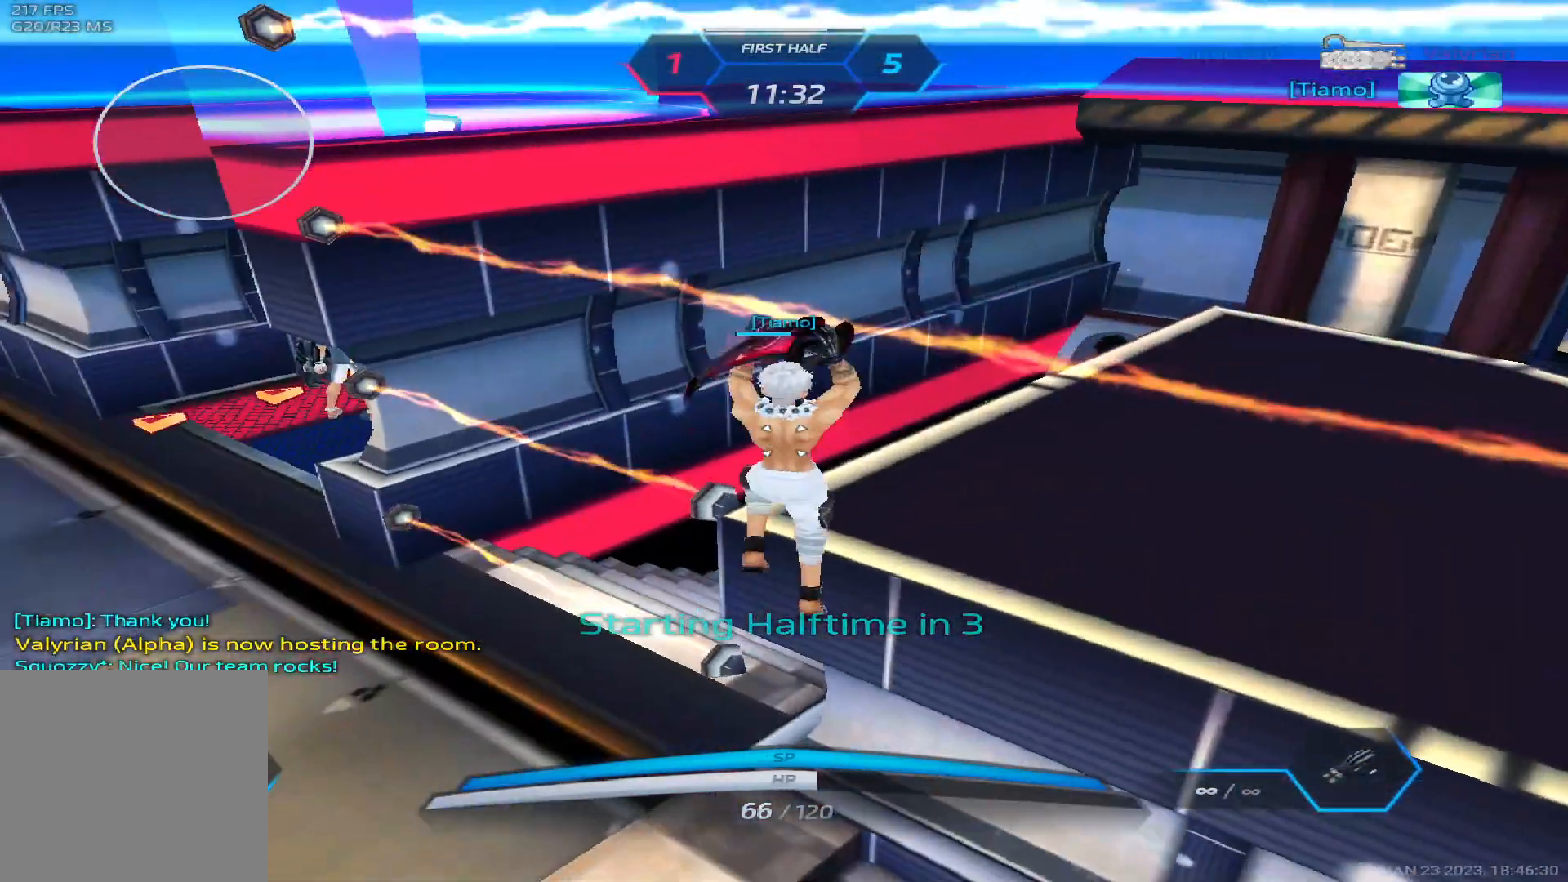
{"keys": ["tab"], "events": [[133, "tab", "down"]]}
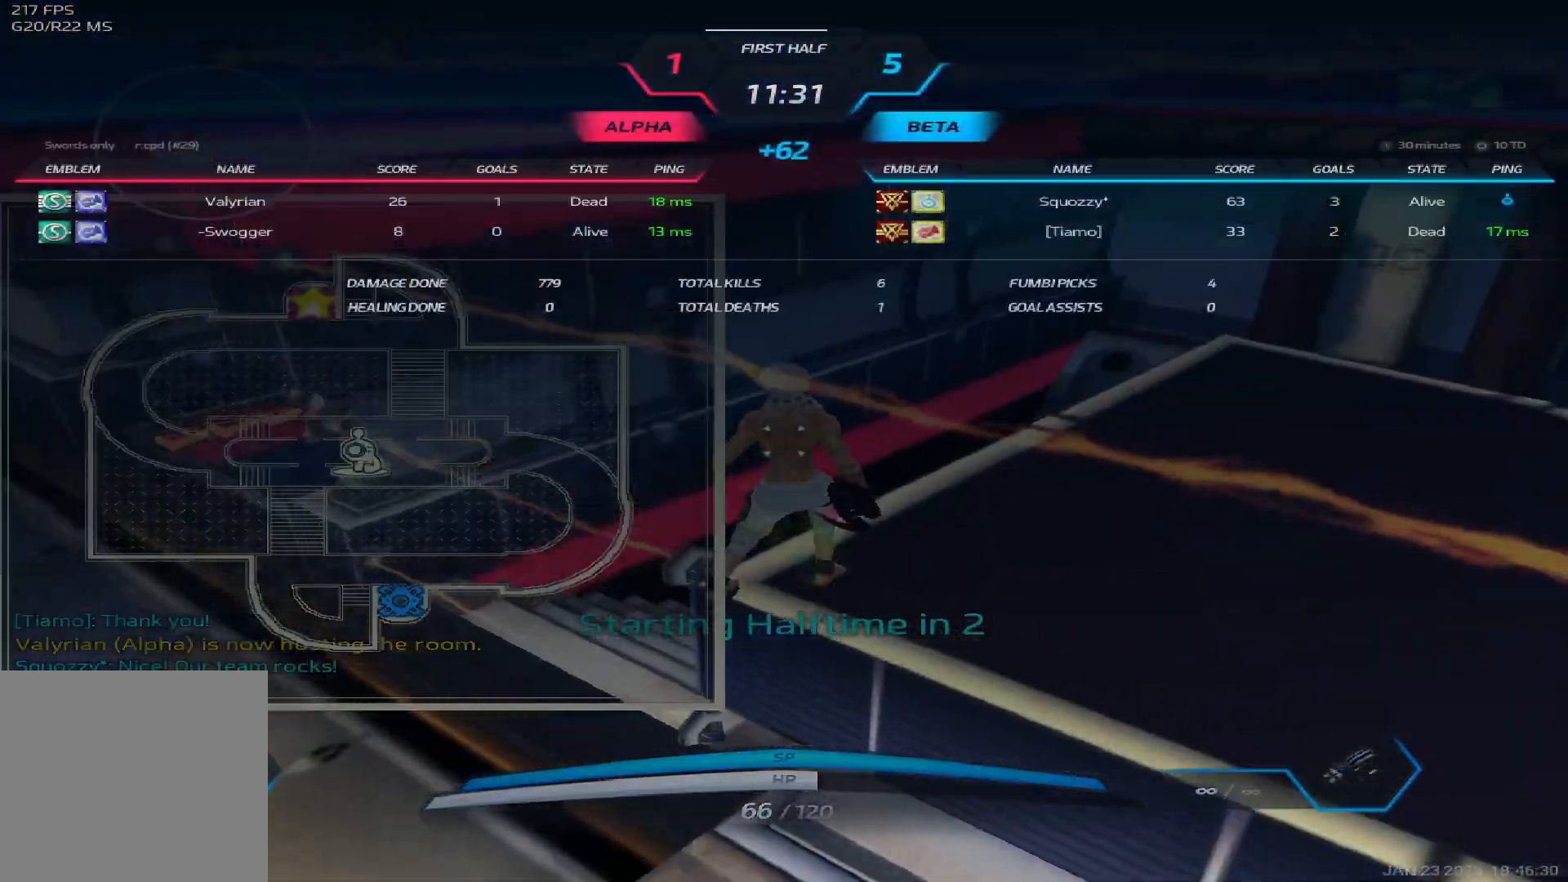
{"keys": [], "events": [[67, "tab", "up"]]}
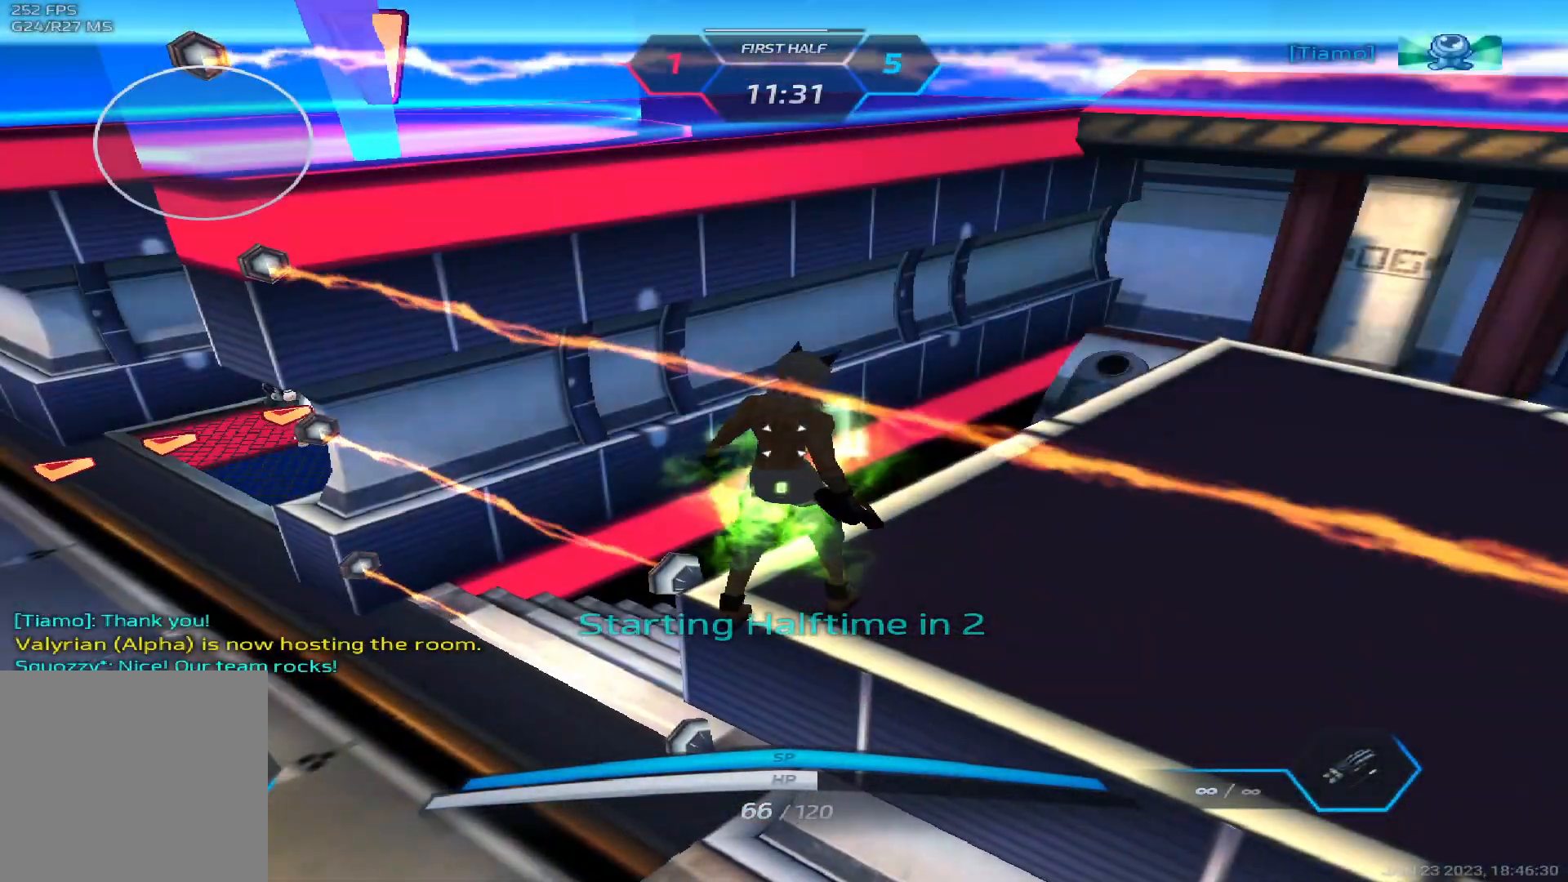
{"keys": ["tab"], "events": [[133, "tab", "down"]]}
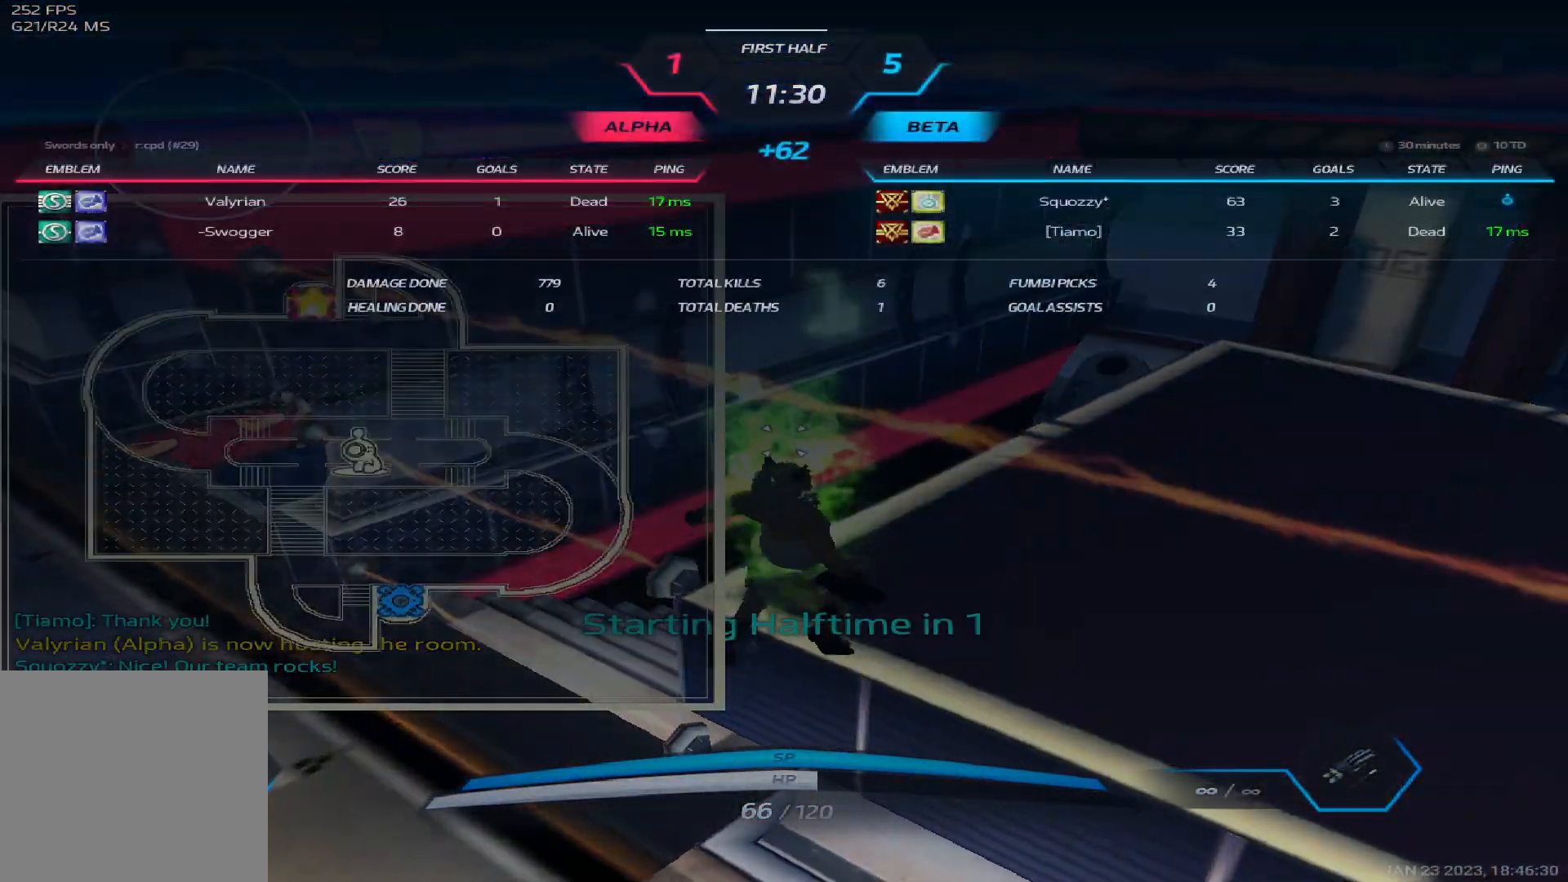
{"keys": [], "events": [[467, "tab", "up"]]}
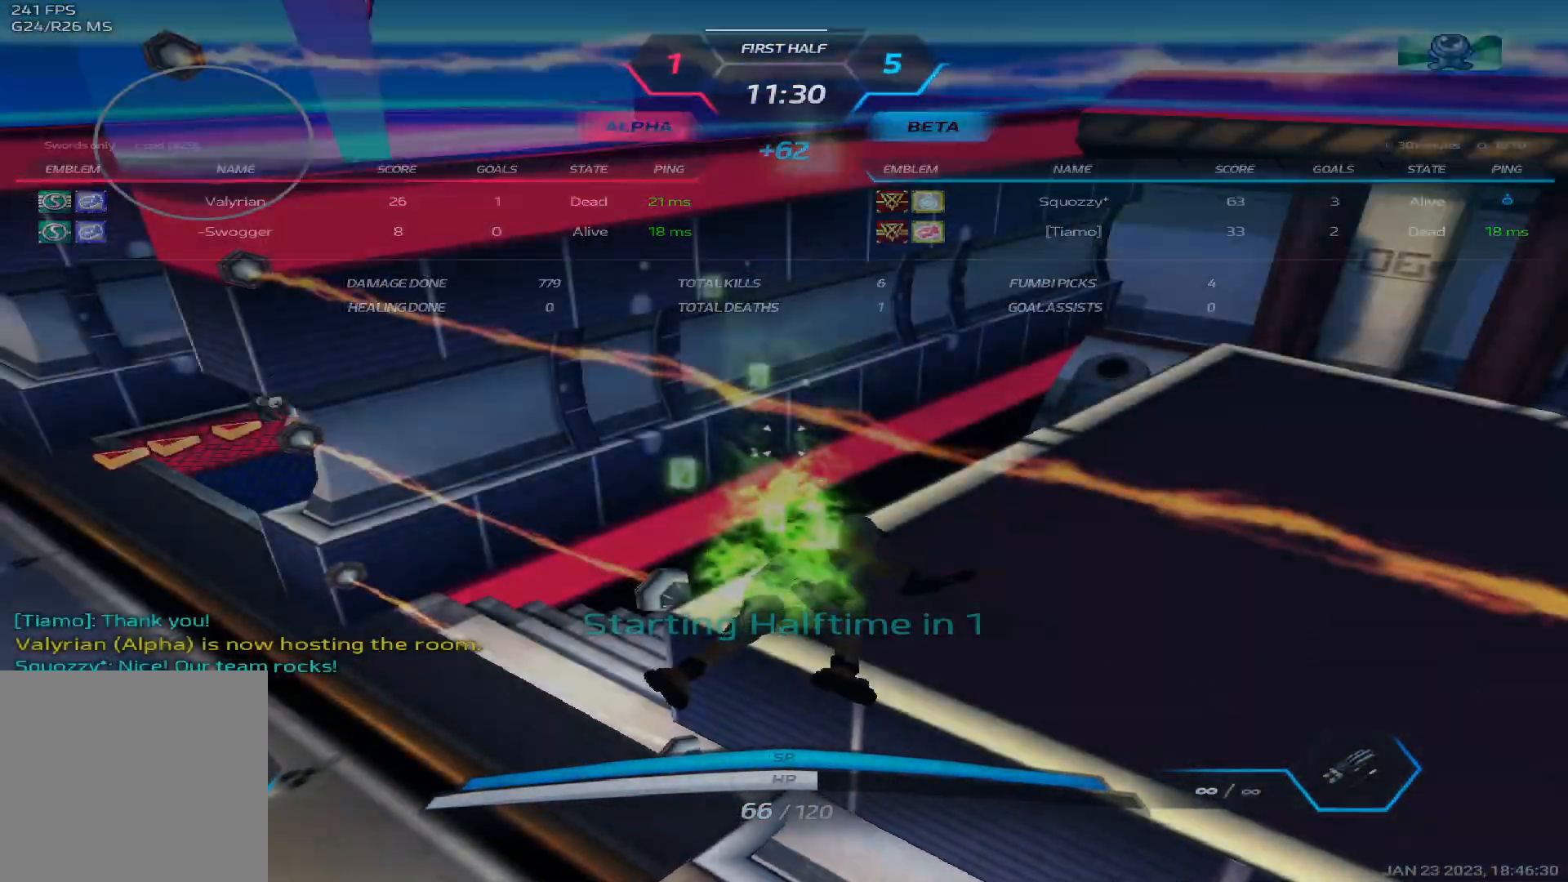
{"keys": [], "events": []}
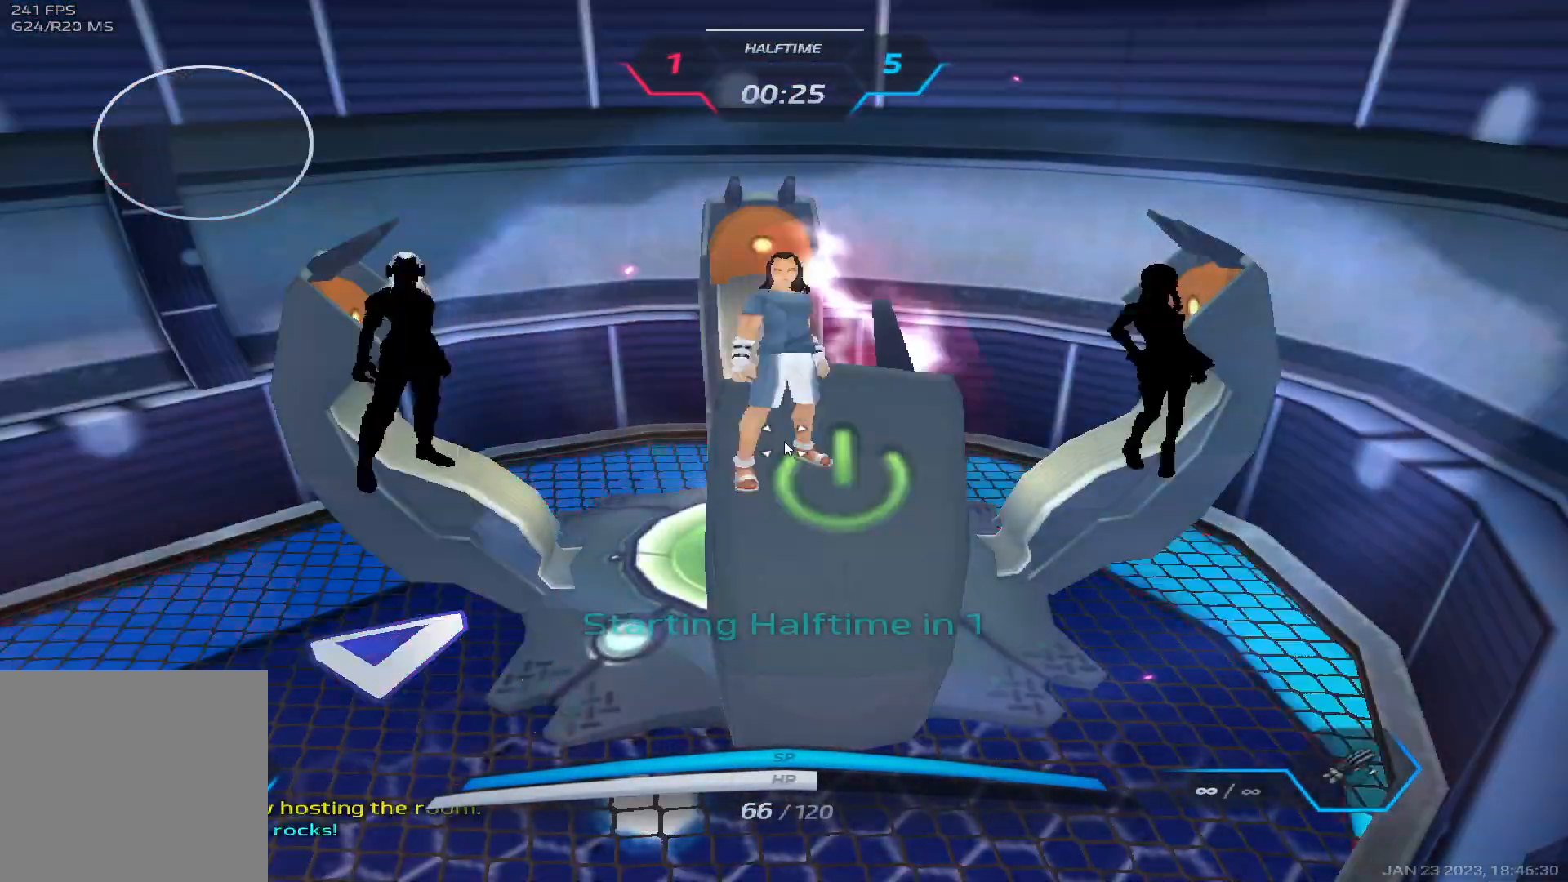
{"keys": [], "events": []}
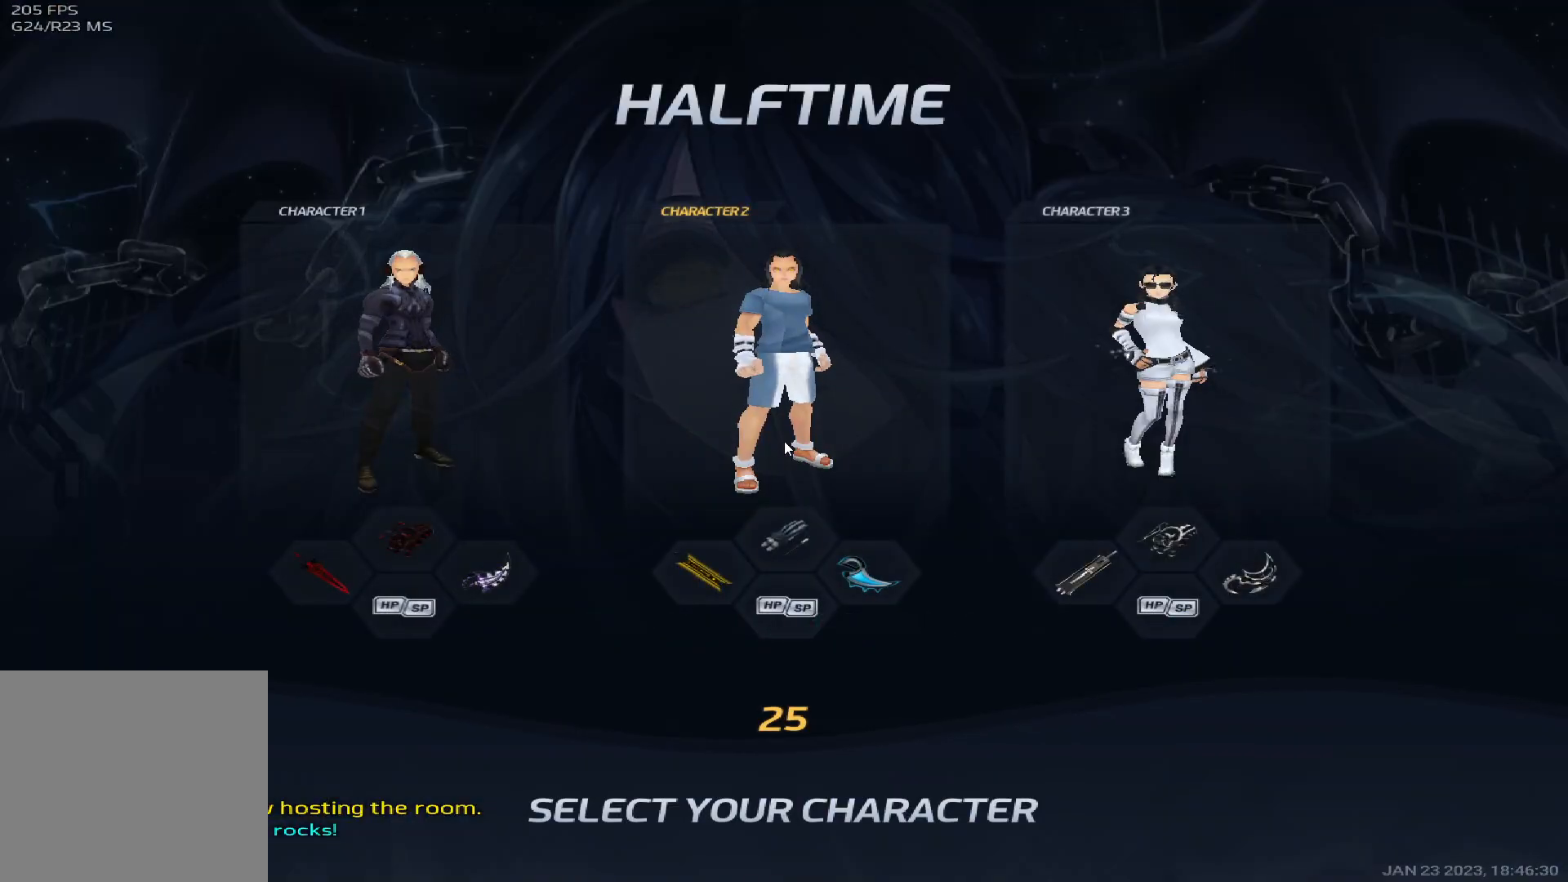
{"keys": [], "events": []}
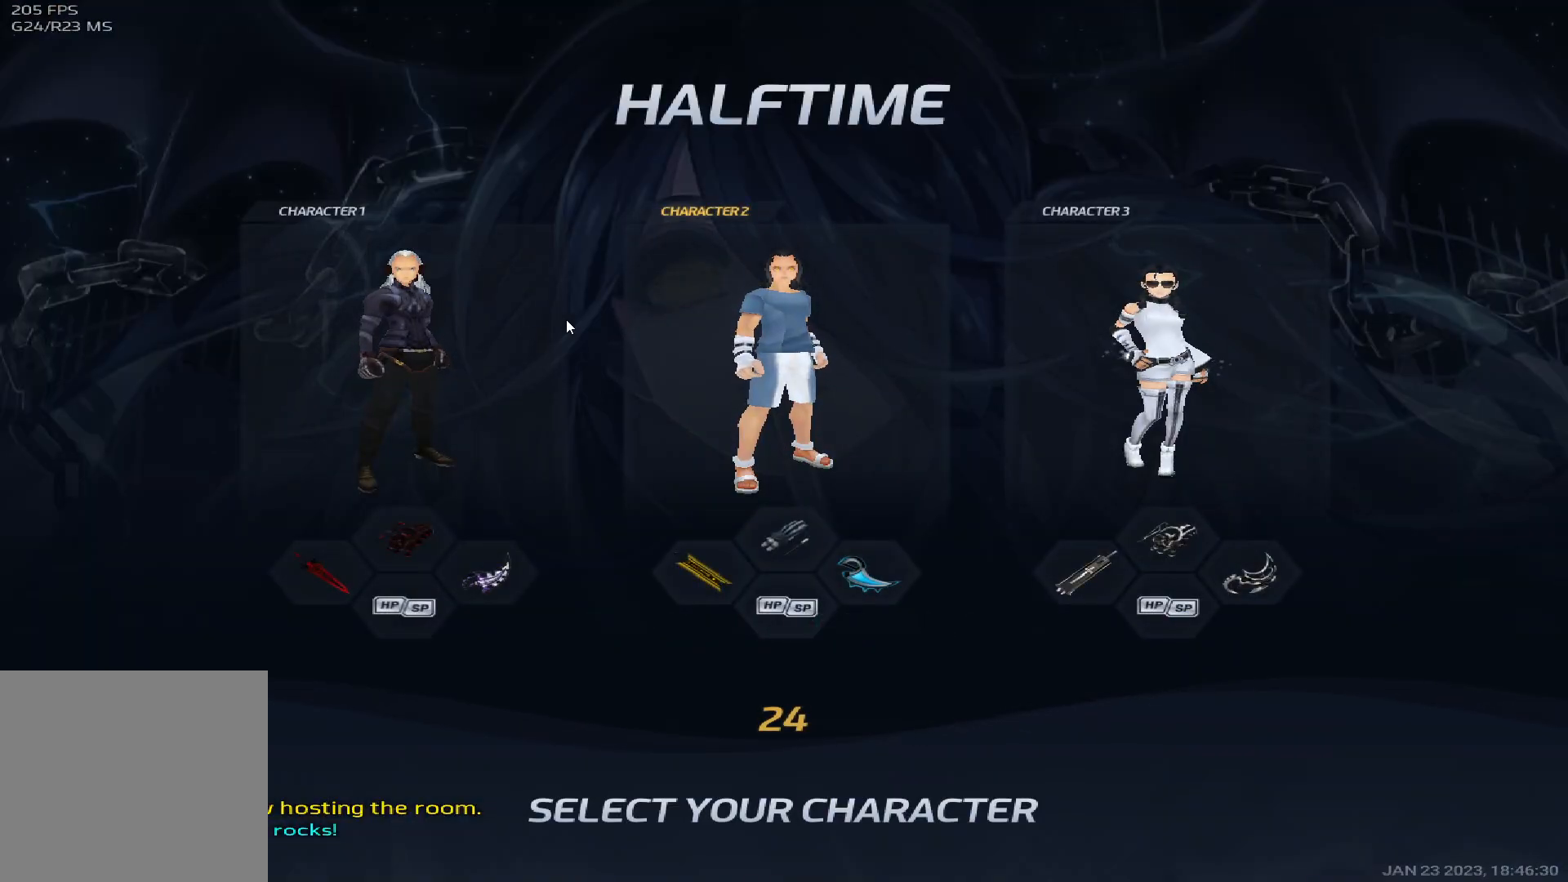
{"keys": [], "events": []}
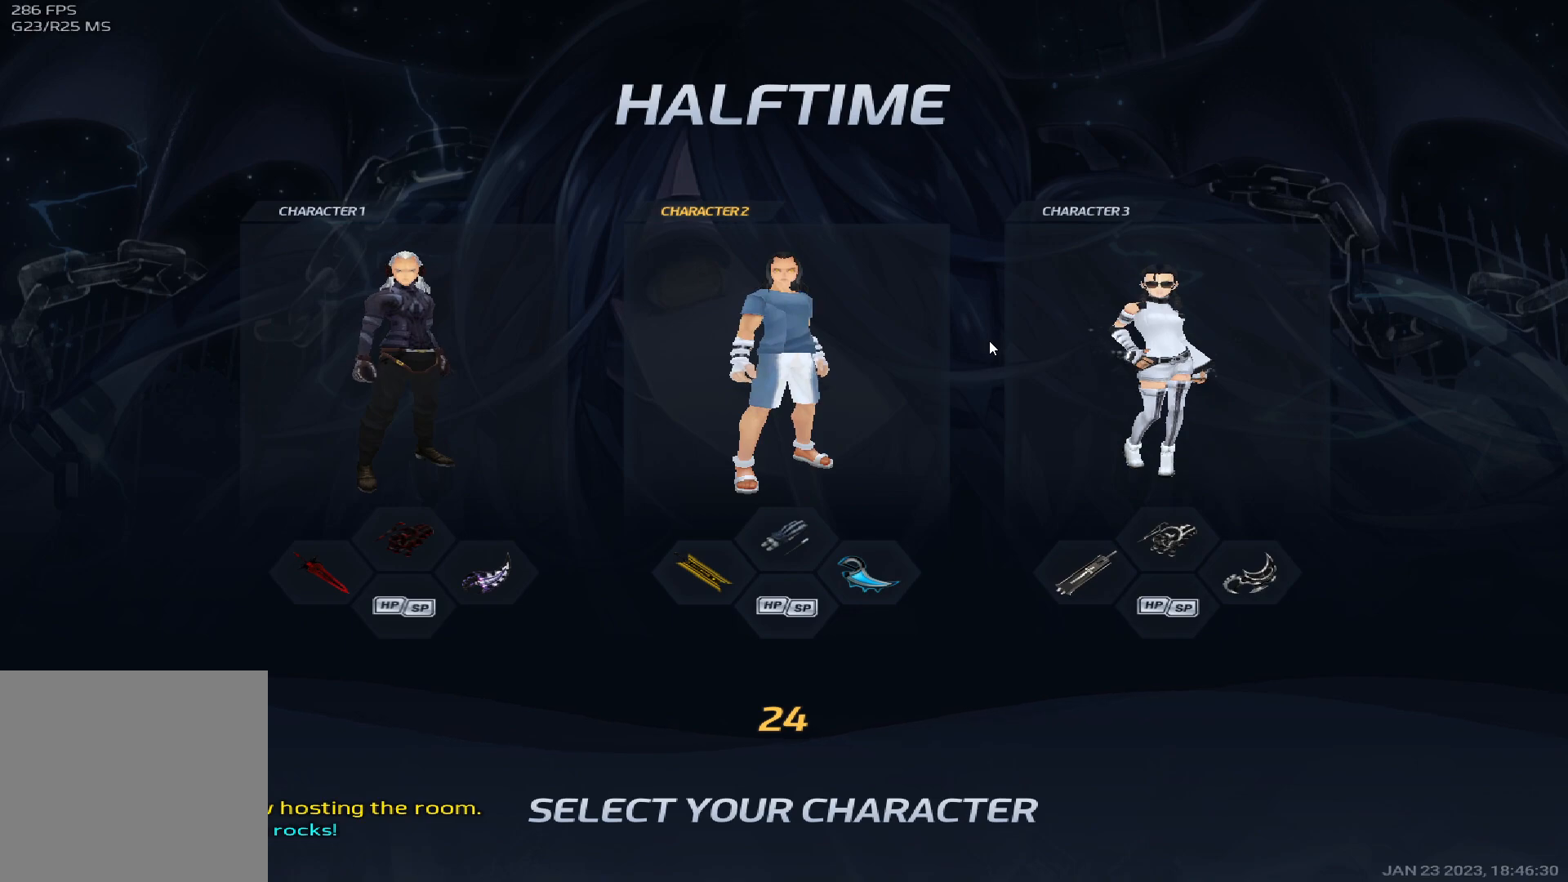
{"keys": [], "events": []}